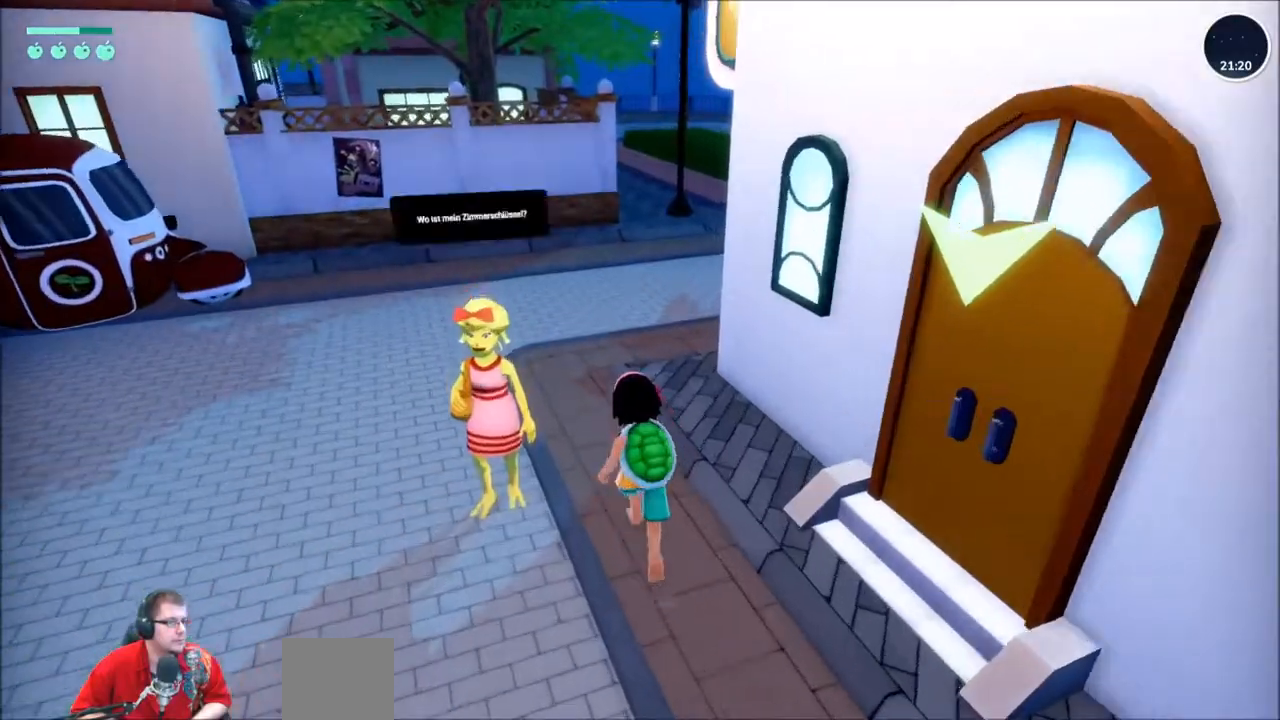
Gameplay with a controller (Xbox layout); each line is a JSON object with the inputs held at the frame after it. "events" lists button and stick changes between this image and that frame as [ms after this image, input, new state], when the widget could be followed in between. Not read: L3 R3.
{"buttons": ["R2"], "left_stick": "up", "right_stick": "right", "events": [[100, "right_stick", "right"]]}
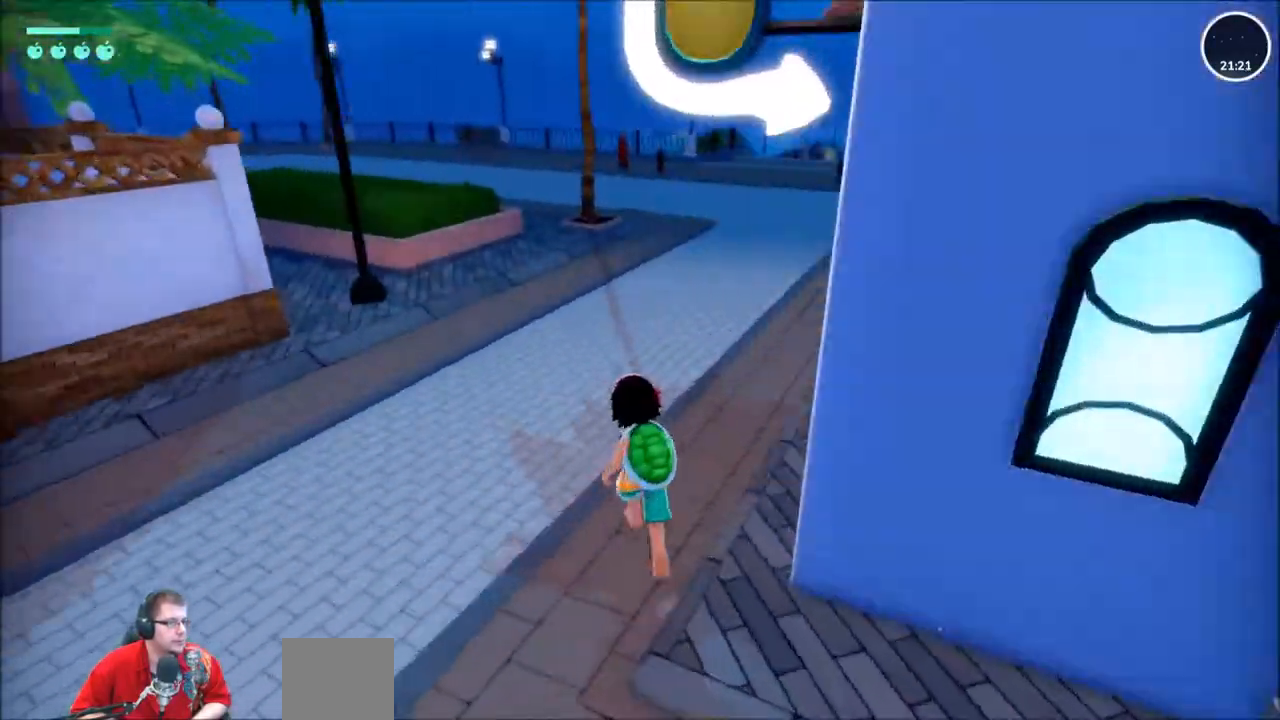
{"buttons": ["R2"], "left_stick": "up", "right_stick": "right"}
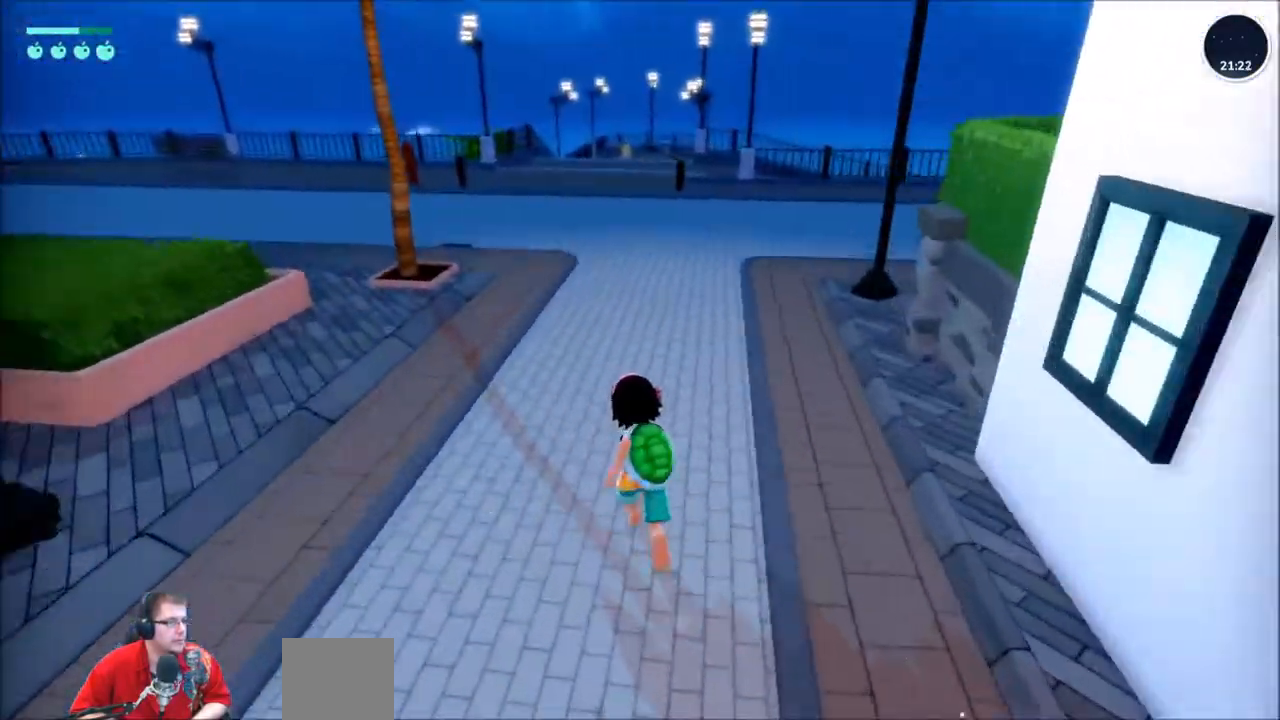
{"buttons": ["R2"], "left_stick": "up", "right_stick": "right", "events": []}
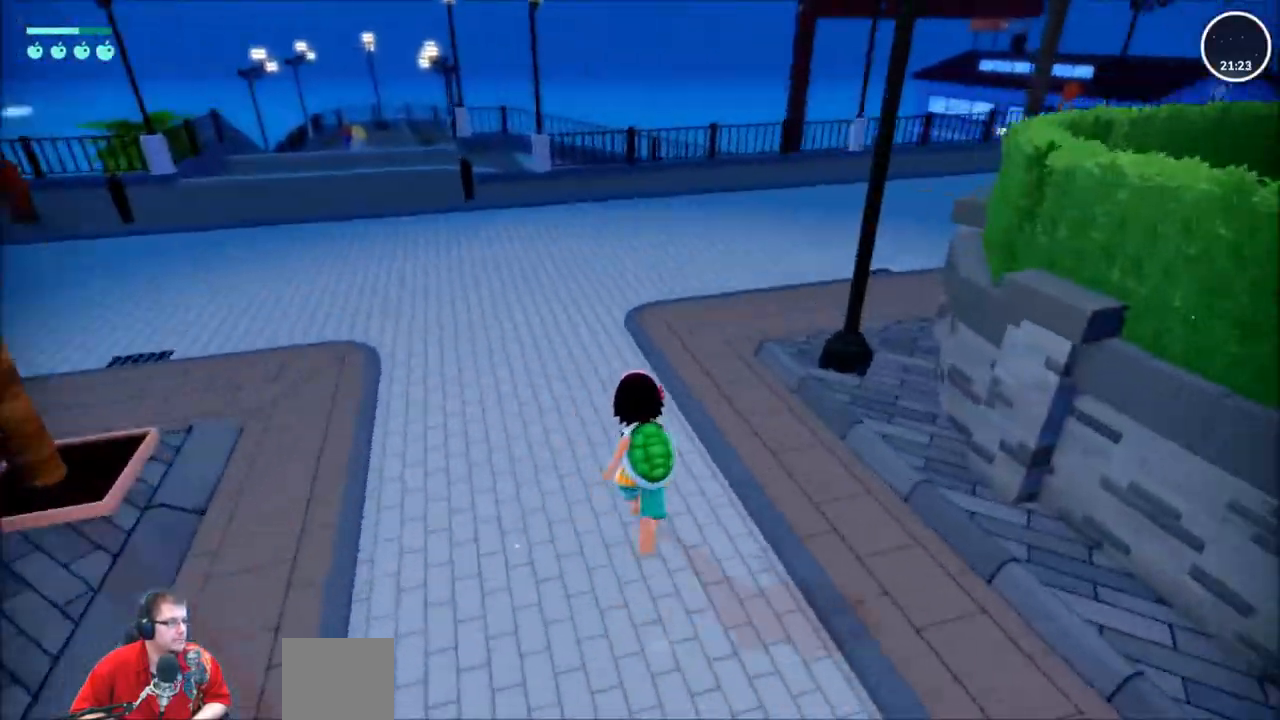
{"buttons": ["R2"], "left_stick": "up", "right_stick": "right", "events": []}
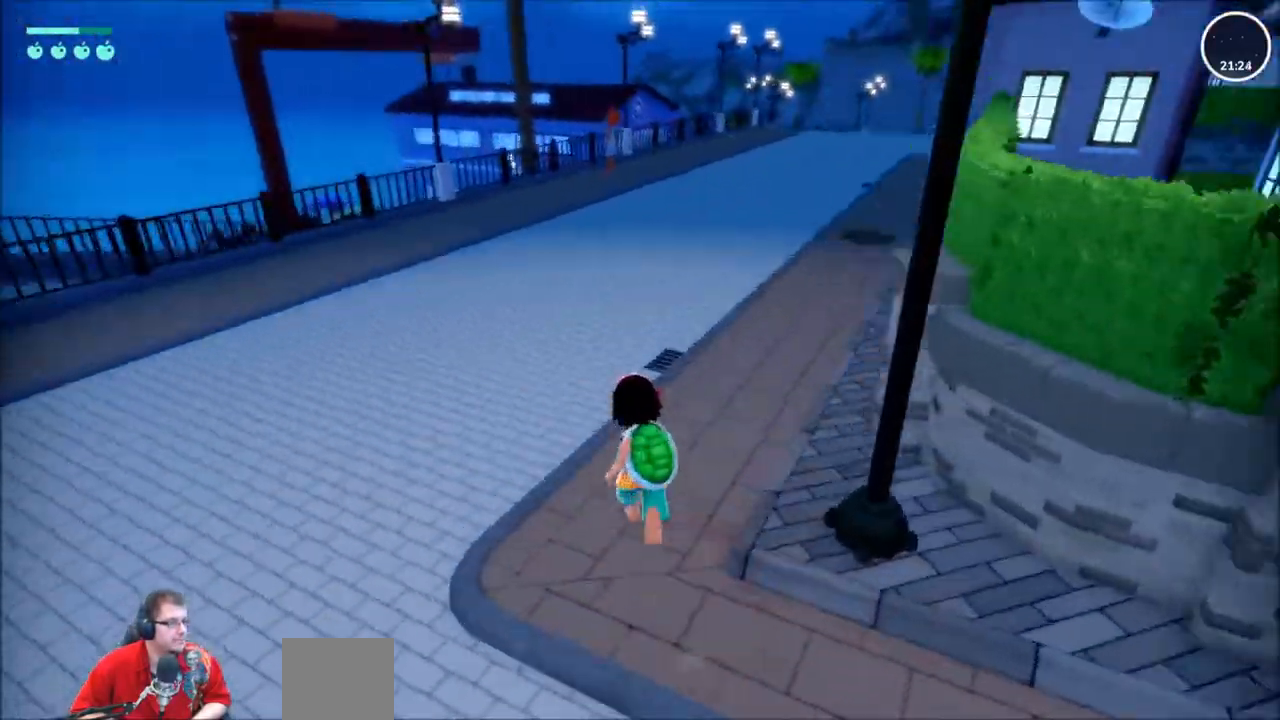
{"buttons": ["R2"], "left_stick": "up", "right_stick": "center", "events": [[467, "right_stick", "center"]]}
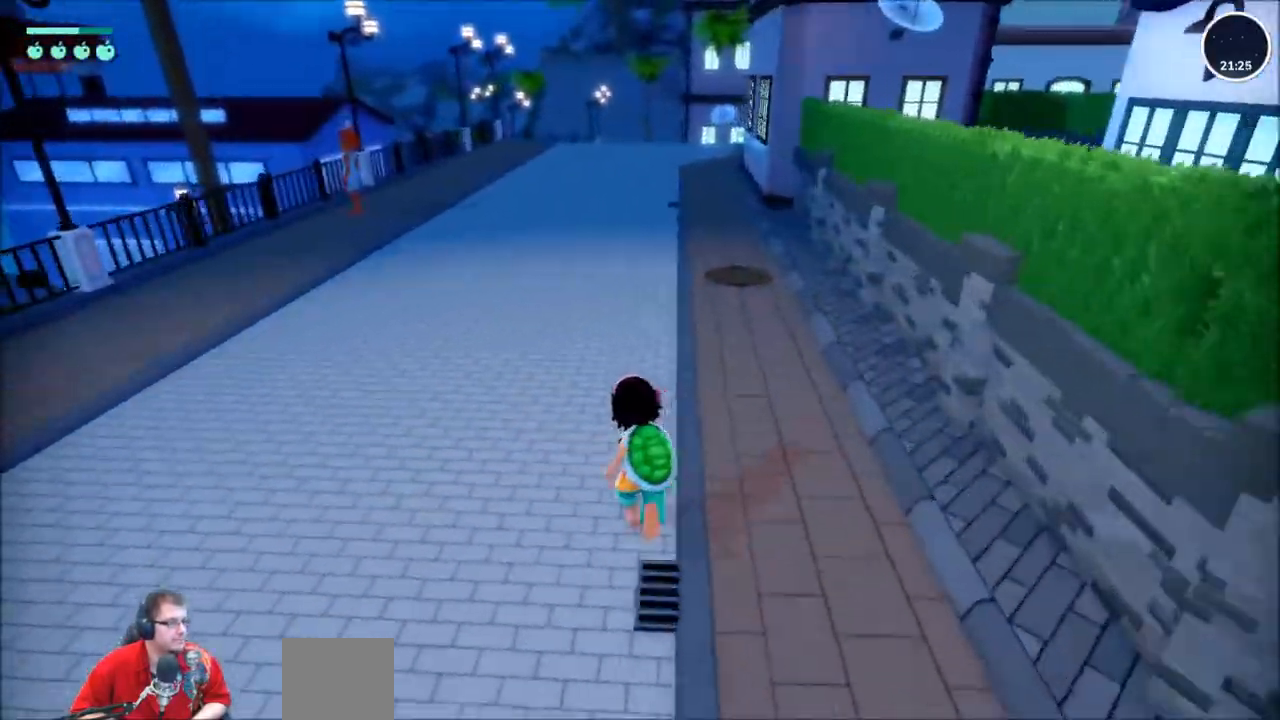
{"buttons": ["R2"], "left_stick": "up", "right_stick": "center", "events": []}
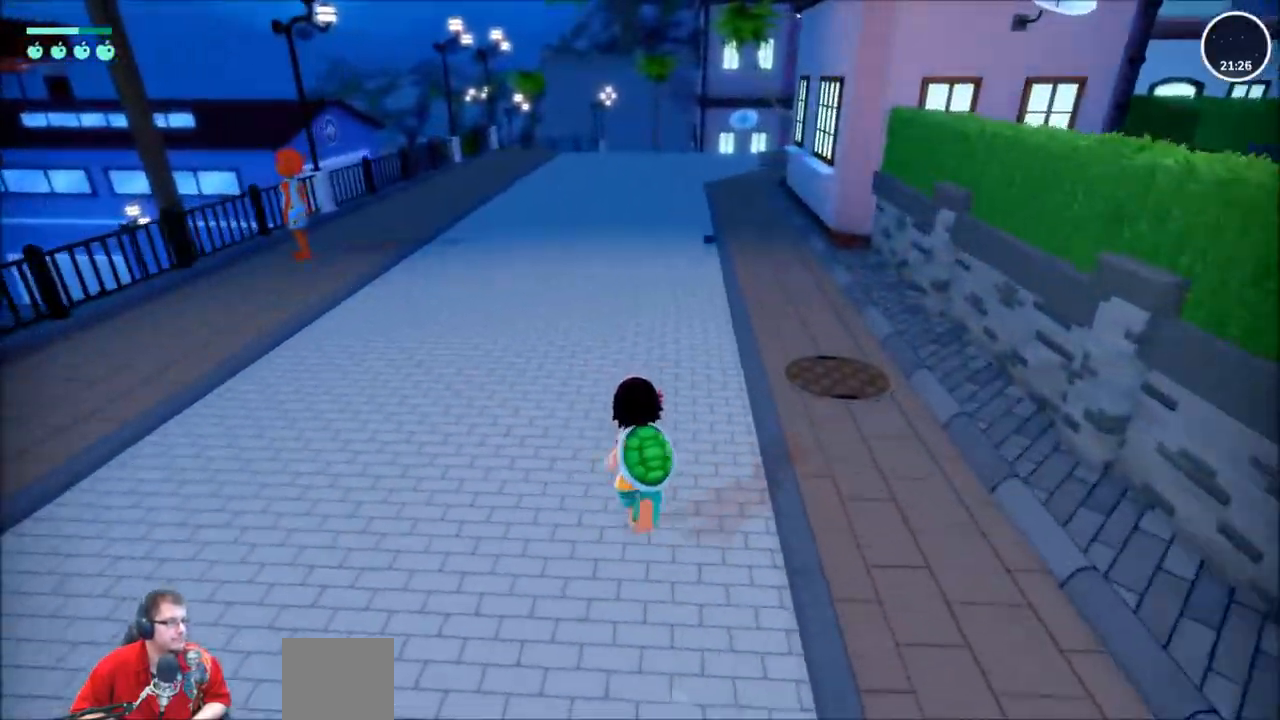
{"buttons": ["R2"], "left_stick": "up", "right_stick": "right", "events": [[467, "right_stick", "right"]]}
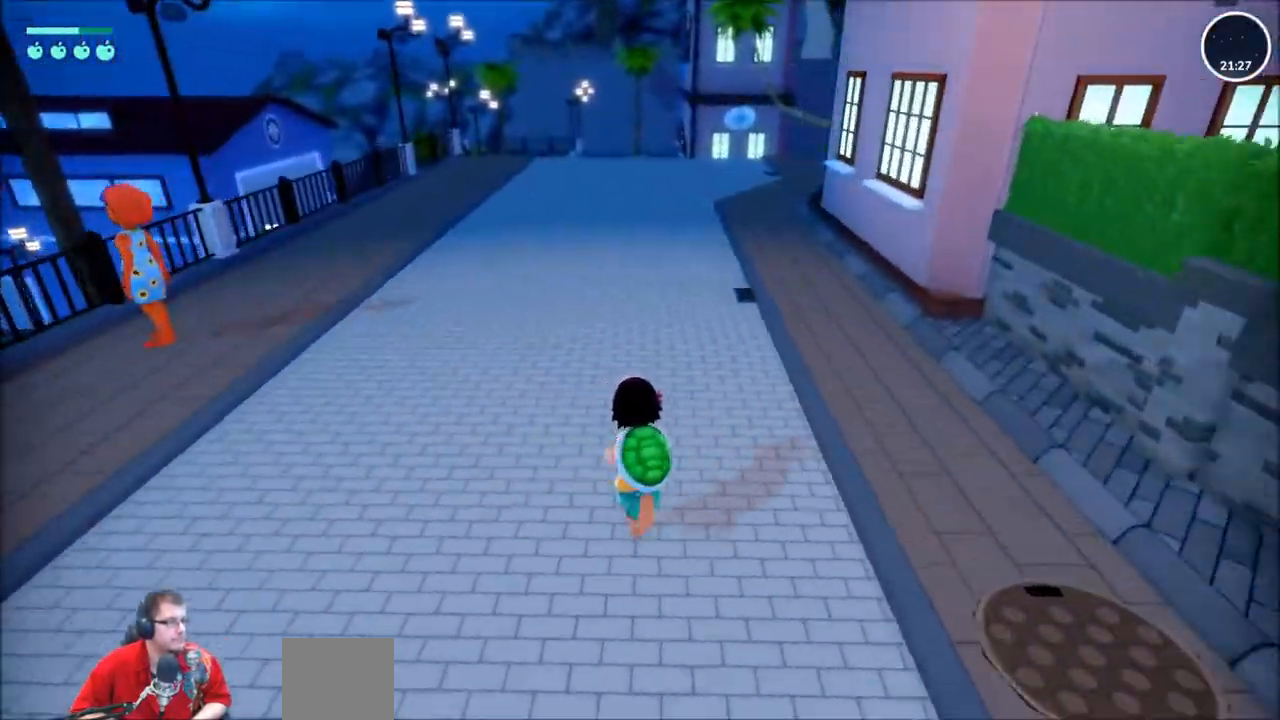
{"buttons": ["R2"], "left_stick": "up", "right_stick": "right", "events": []}
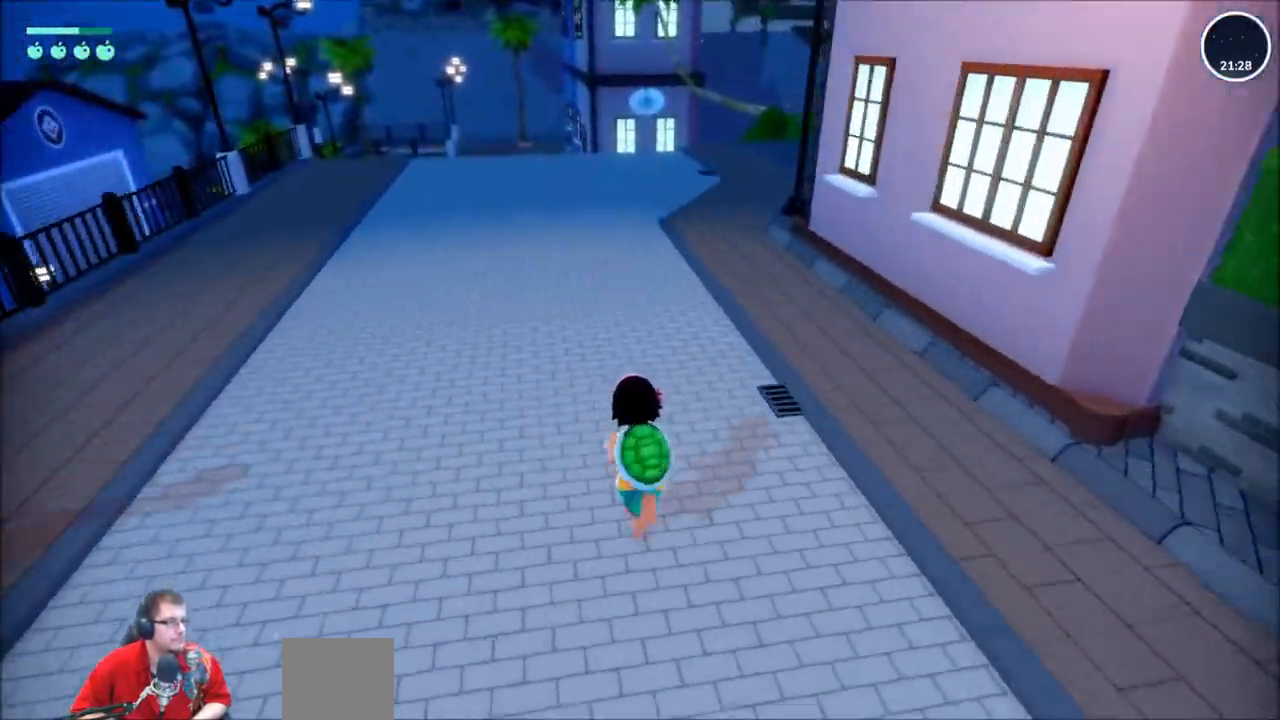
{"buttons": ["R2"], "left_stick": "up", "right_stick": "right", "events": []}
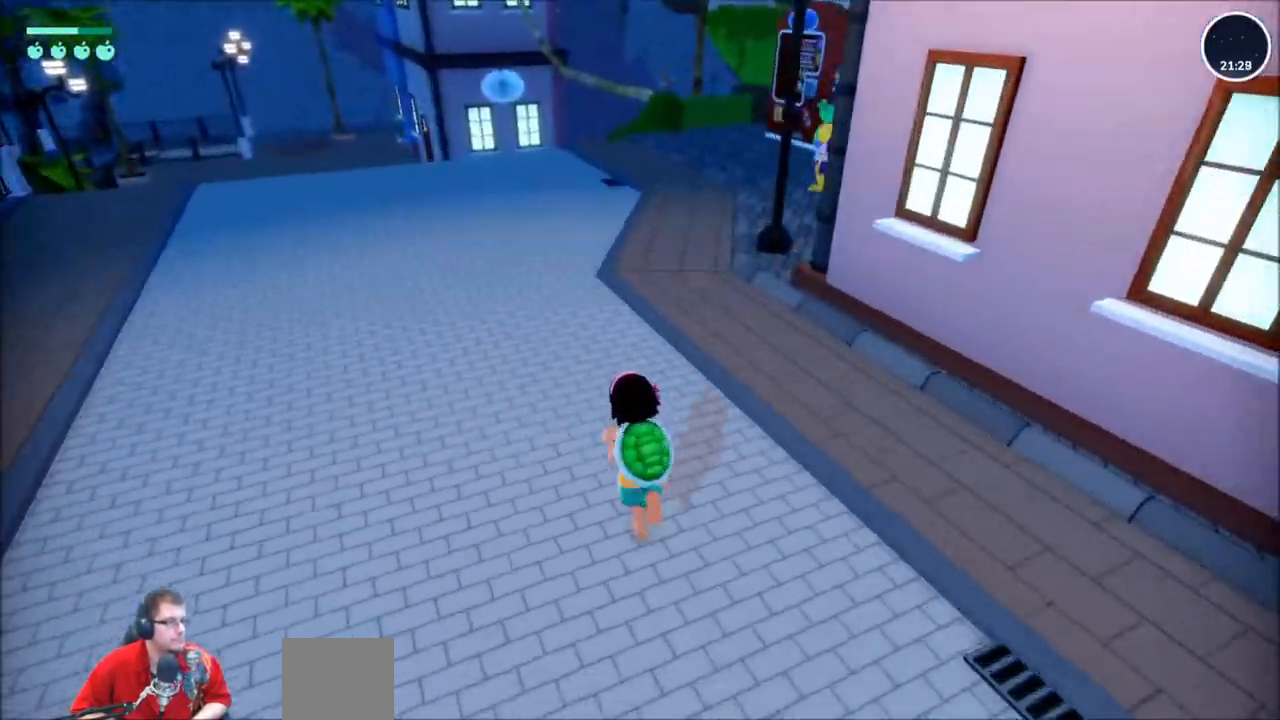
{"buttons": ["R2"], "left_stick": "up", "right_stick": "right", "events": []}
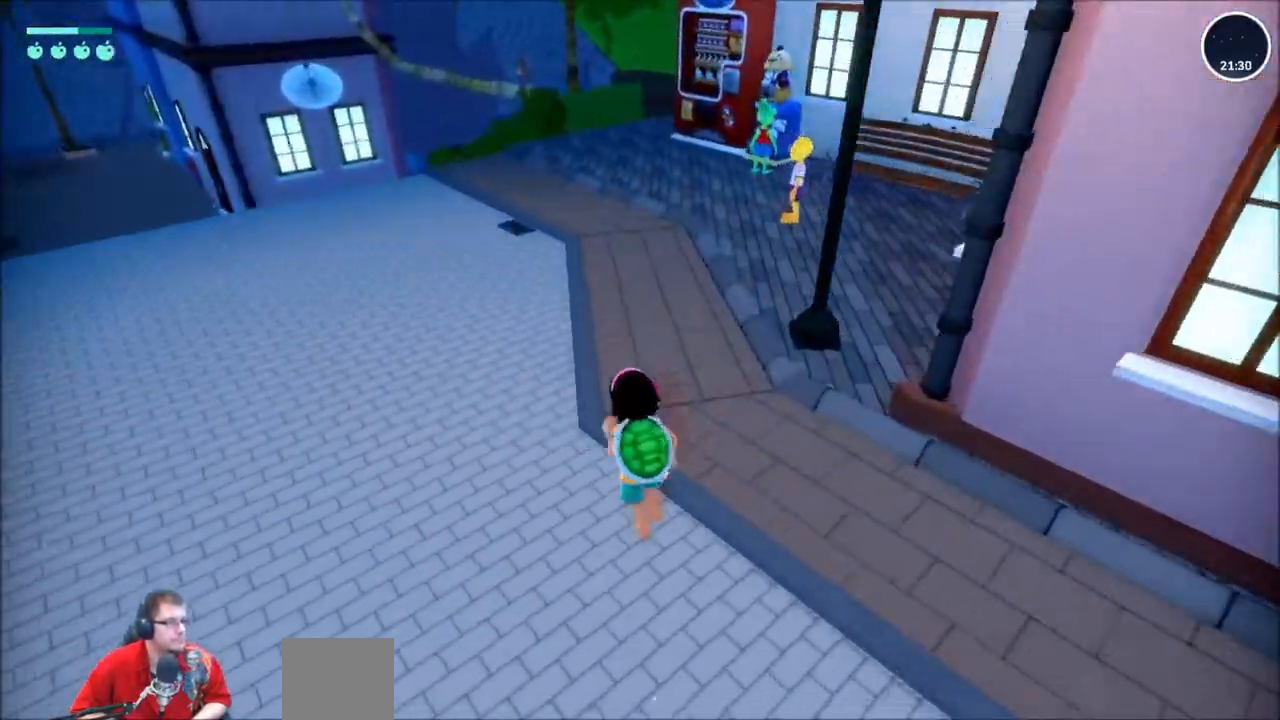
{"buttons": ["R2"], "left_stick": "up", "right_stick": "right", "events": []}
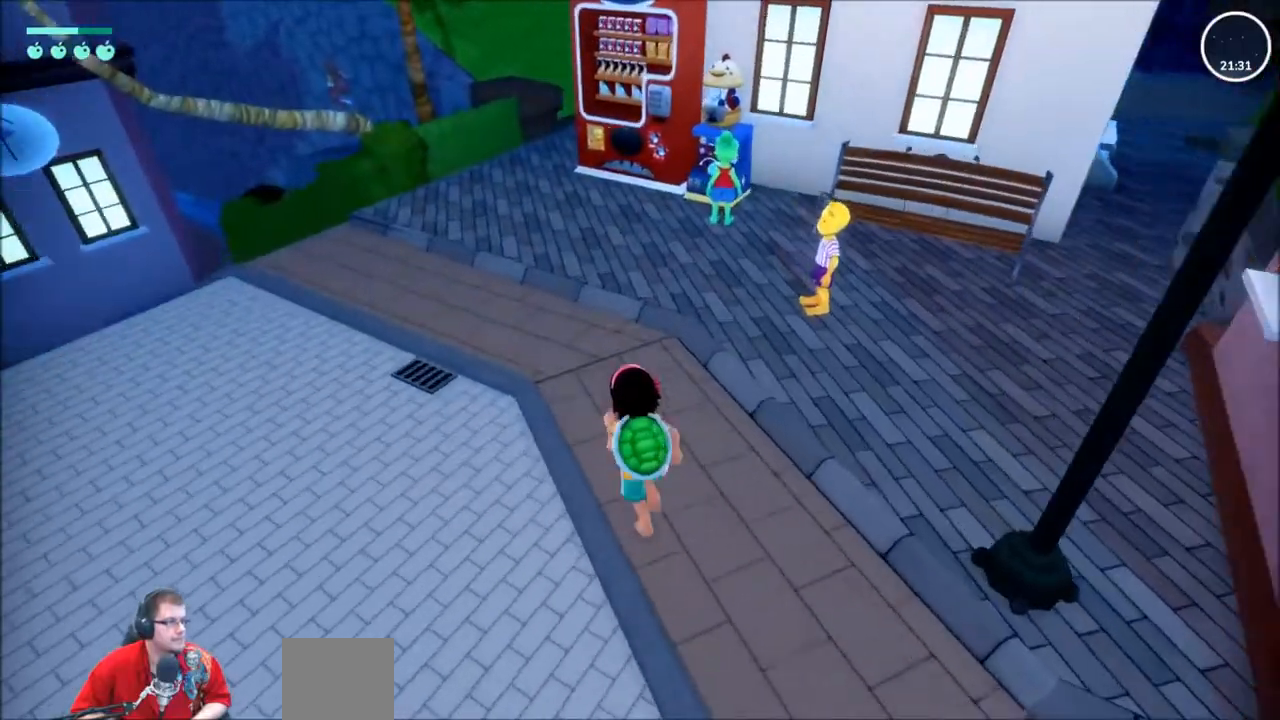
{"buttons": ["R2"], "left_stick": "up", "right_stick": "right", "events": []}
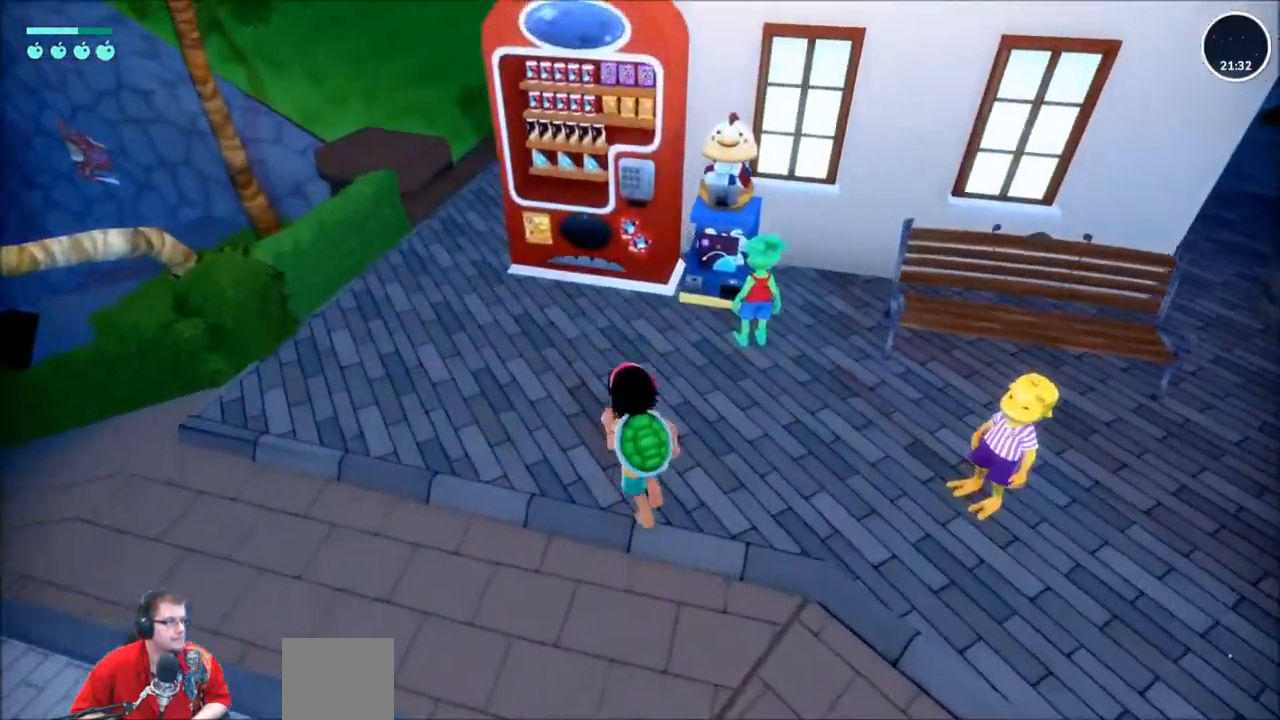
{"buttons": [], "left_stick": "up", "right_stick": "center", "events": [[434, "right_stick", "center"], [467, "R2", "up"]]}
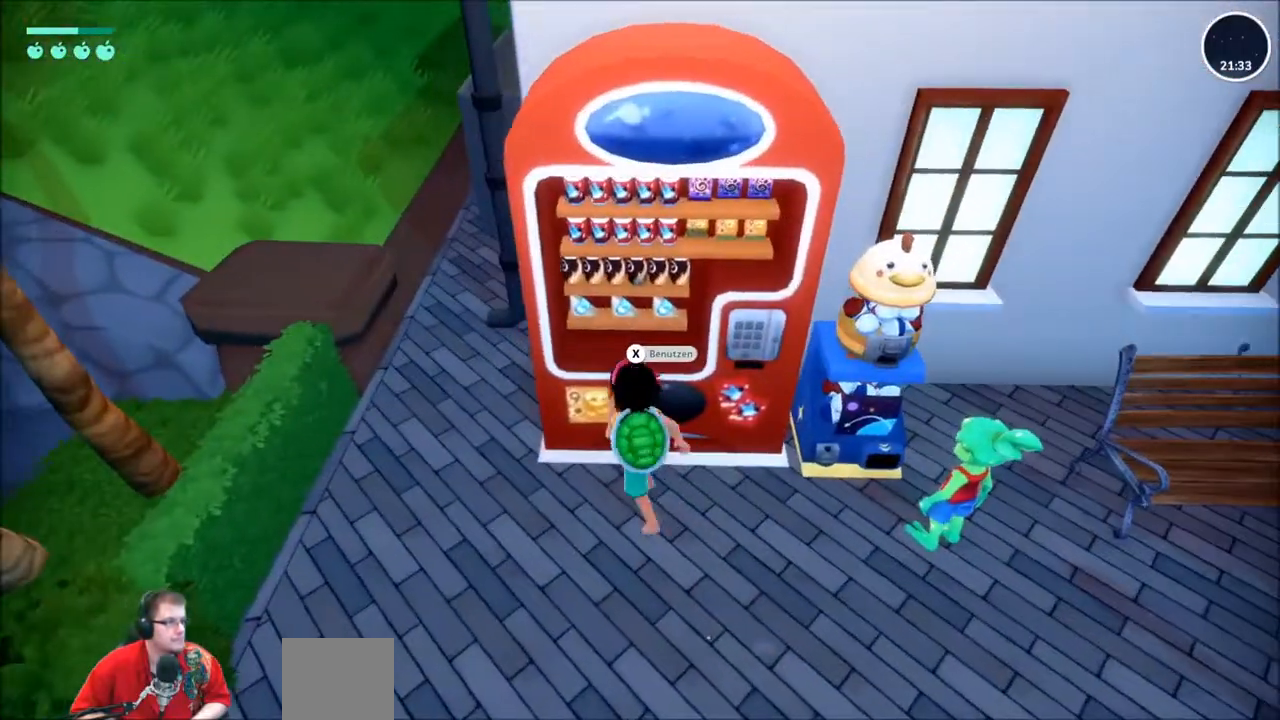
{"buttons": [], "left_stick": "center", "right_stick": "center", "events": [[33, "left_stick", "center"], [200, "X", "down"], [333, "X", "up"]]}
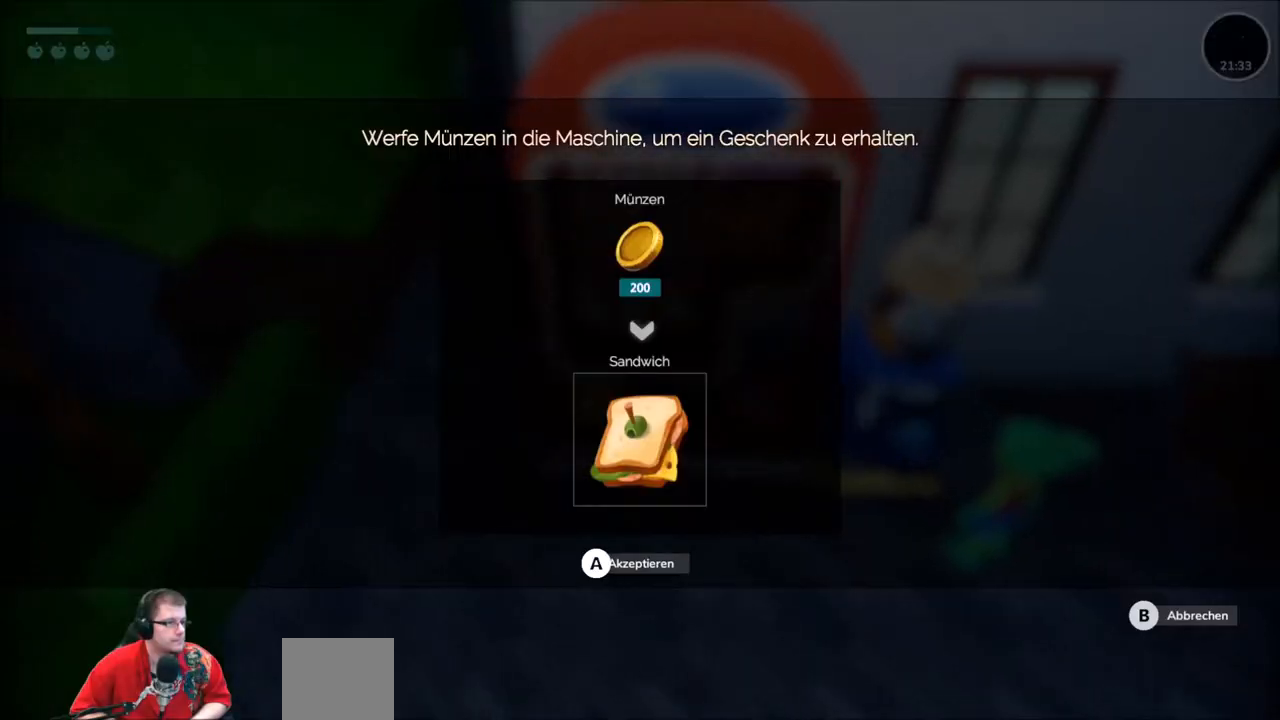
{"buttons": [], "left_stick": "center", "right_stick": "center", "events": []}
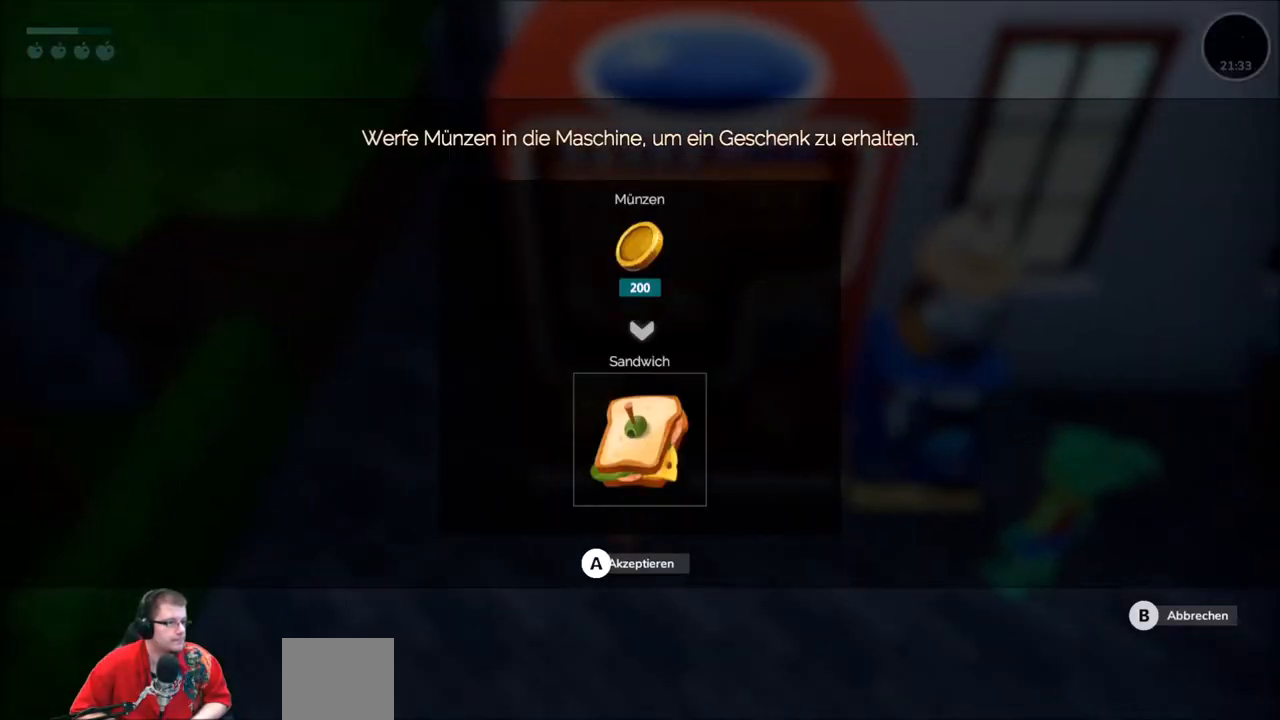
{"buttons": [], "left_stick": "center", "right_stick": "center", "events": []}
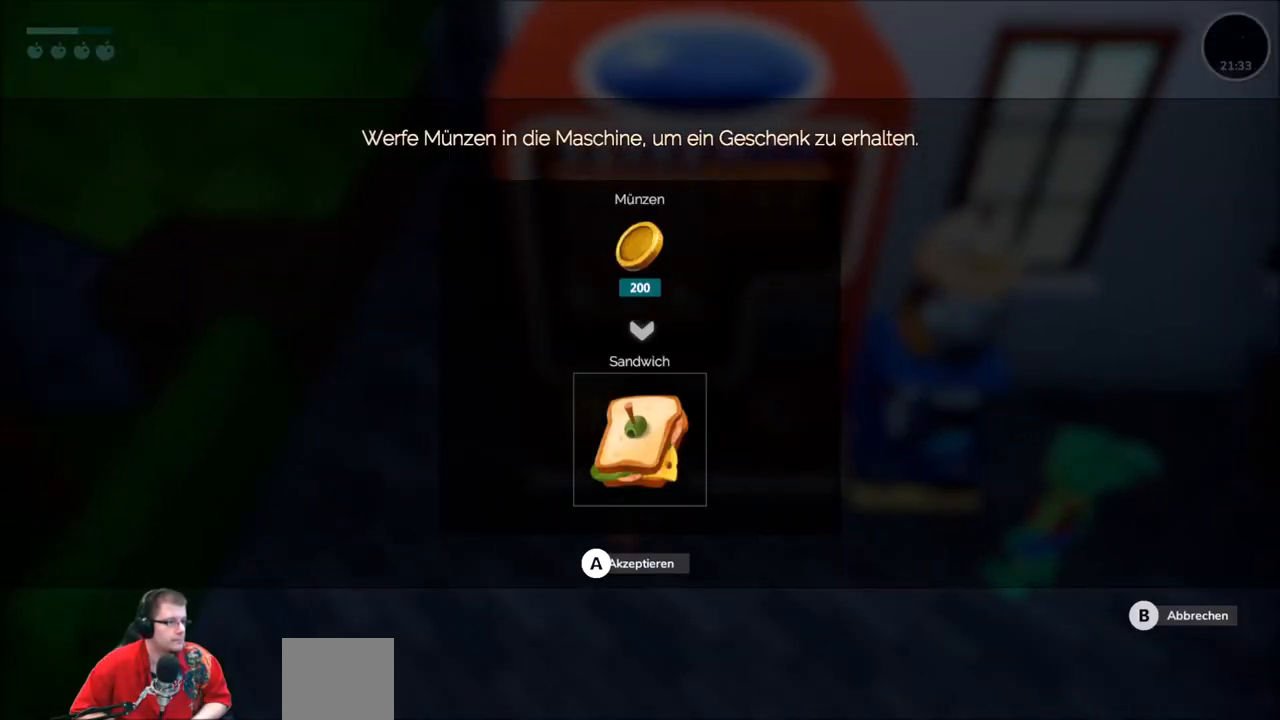
{"buttons": [], "left_stick": "down", "right_stick": "center", "events": [[434, "left_stick", "down"]]}
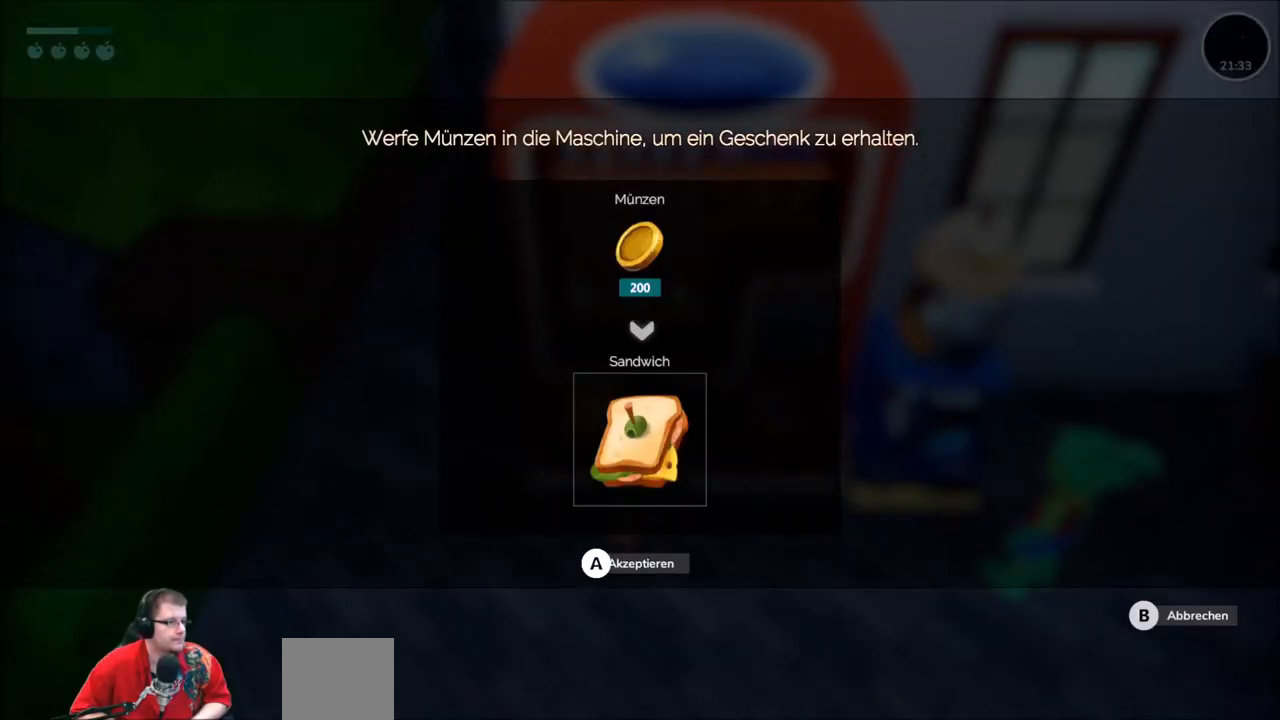
{"buttons": [], "left_stick": "center", "right_stick": "center", "events": [[133, "left_stick", "center"]]}
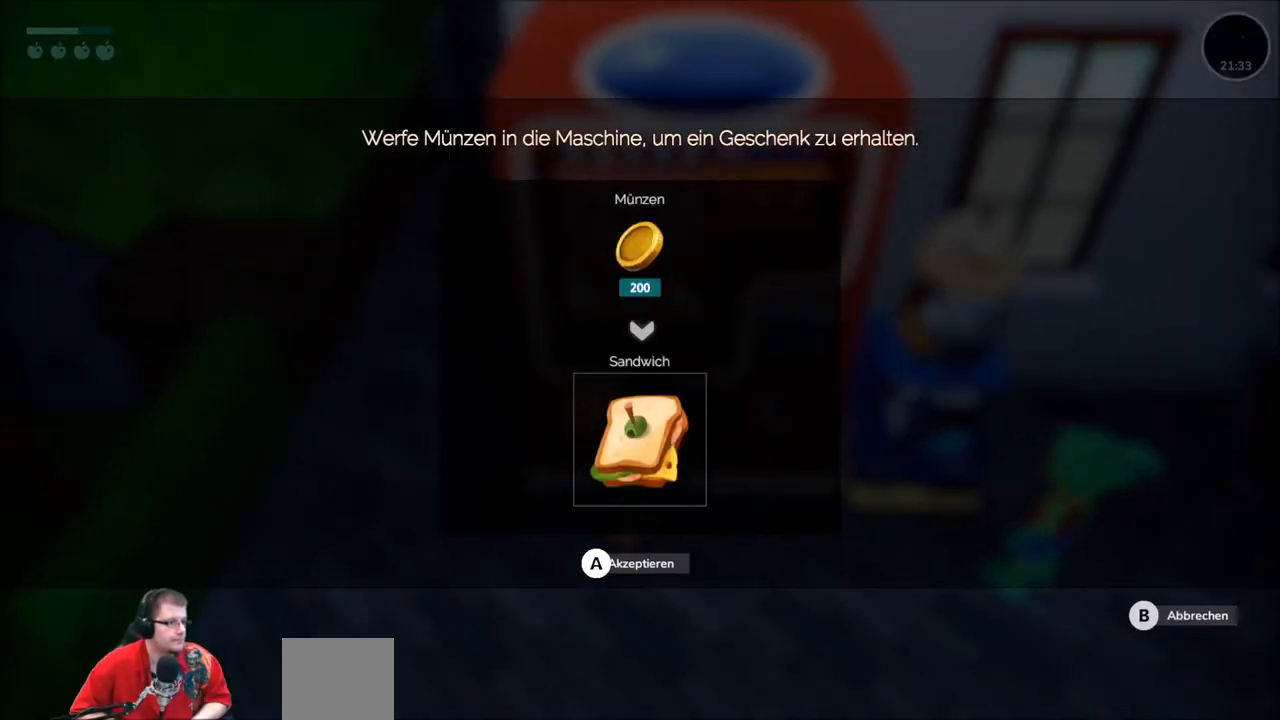
{"buttons": [], "left_stick": "center", "right_stick": "center", "events": []}
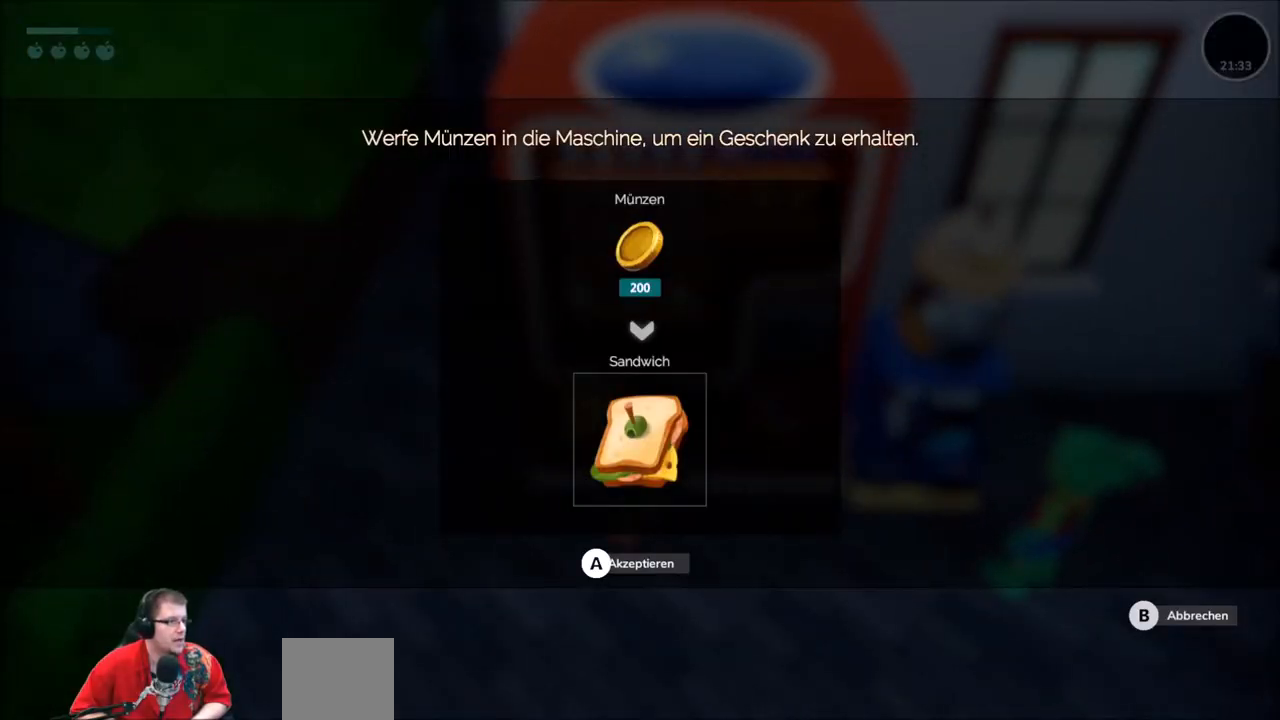
{"buttons": [], "left_stick": "down-right", "right_stick": "center", "events": [[133, "B", "down"], [233, "B", "up"], [500, "left_stick", "down-right"]]}
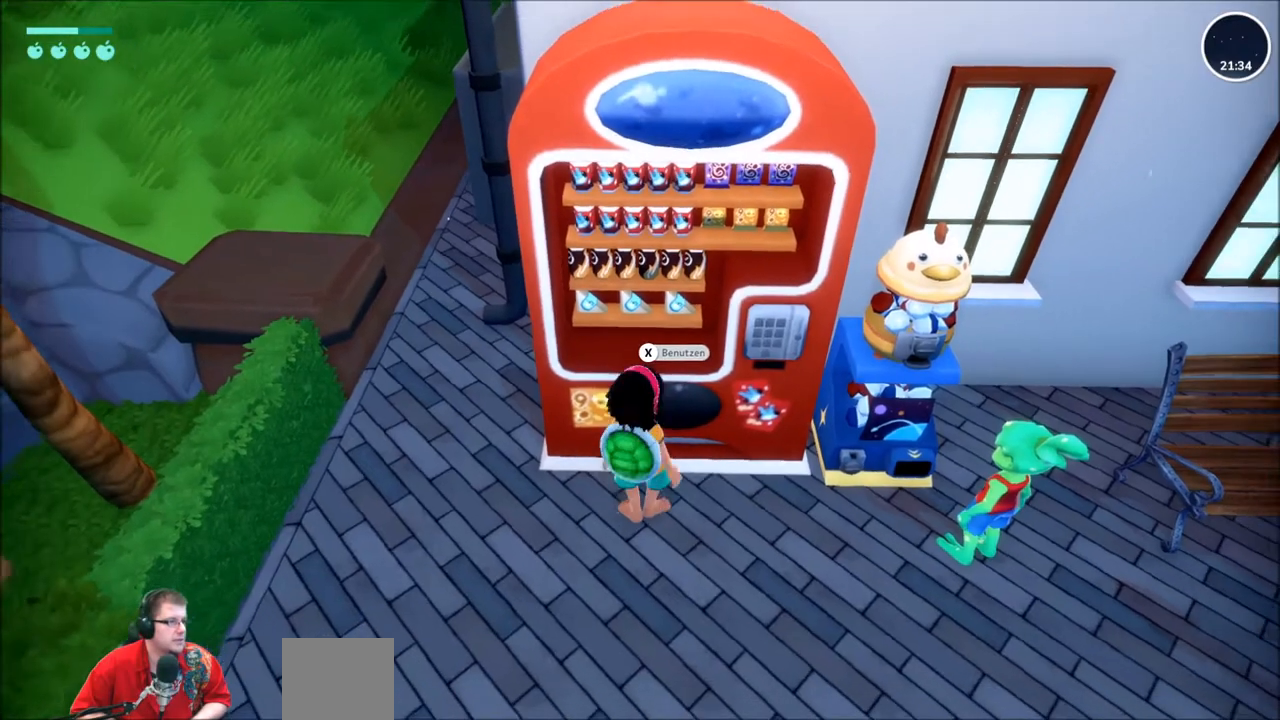
{"buttons": [], "left_stick": "center", "right_stick": "center", "events": [[34, "left_stick", "right"], [100, "right_stick", "right"], [200, "left_stick", "up-right"], [234, "right_stick", "center"], [401, "left_stick", "center"]]}
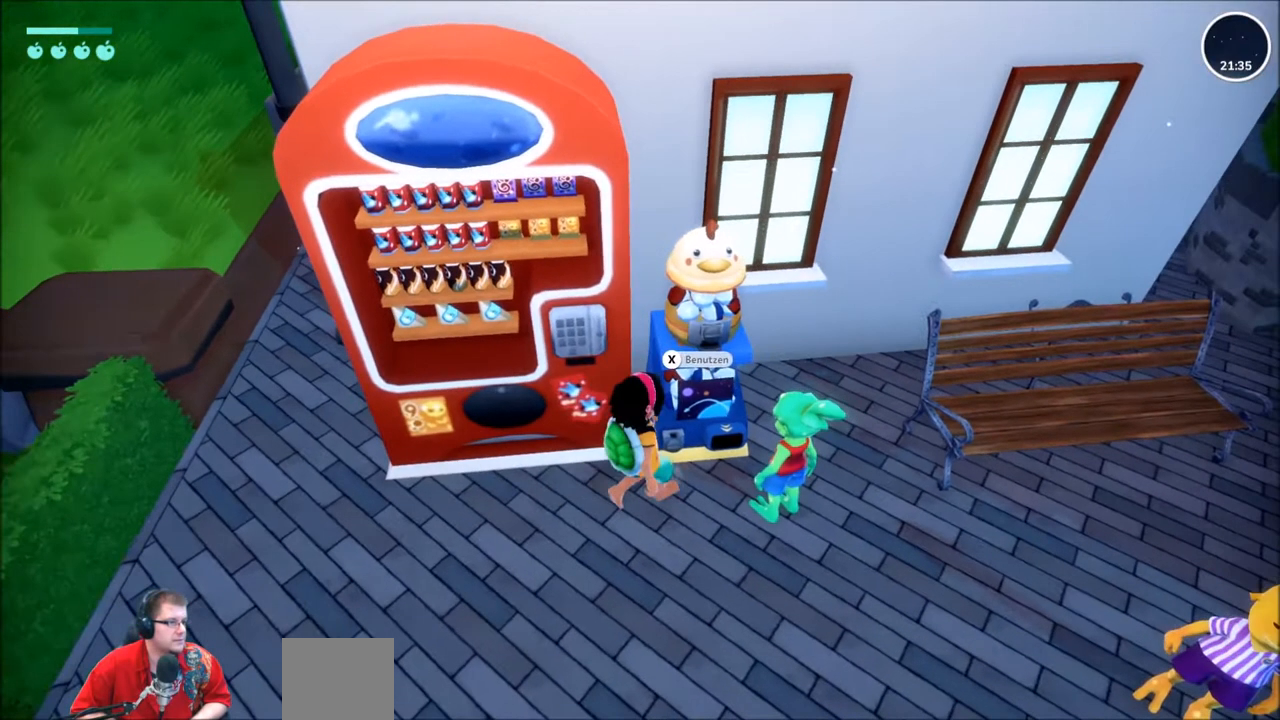
{"buttons": [], "left_stick": "center", "right_stick": "center", "events": [[166, "X", "down"], [233, "X", "up"]]}
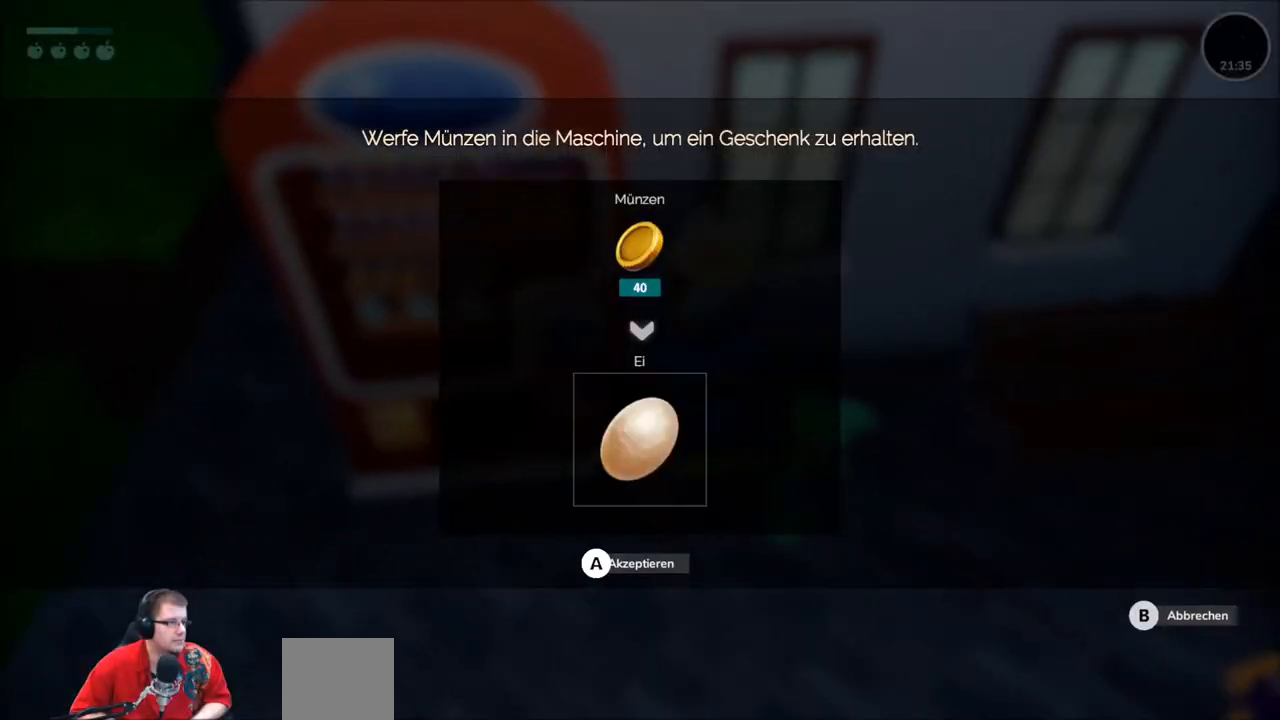
{"buttons": [], "left_stick": "center", "right_stick": "center", "events": []}
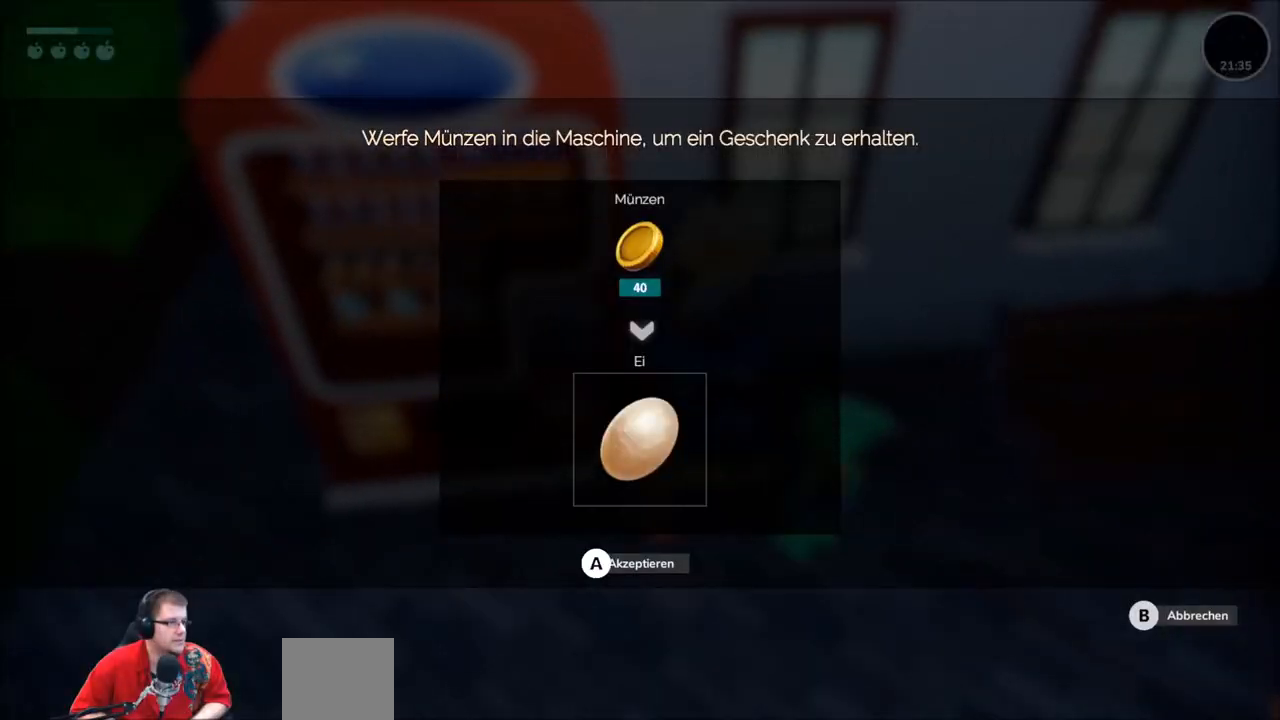
{"buttons": [], "left_stick": "center", "right_stick": "center", "events": []}